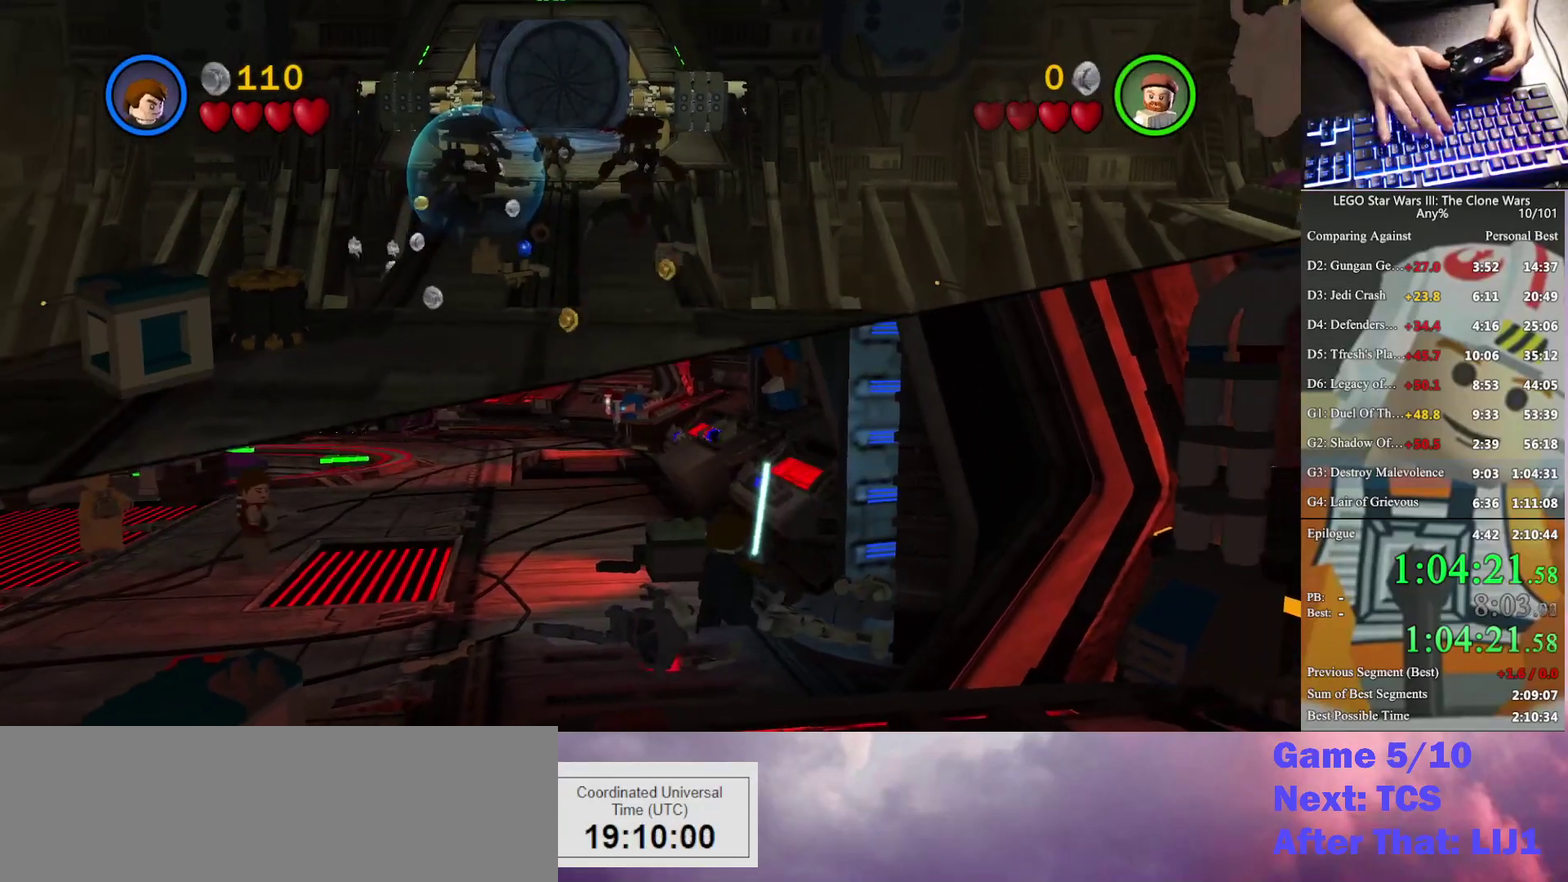
Gameplay with a controller (Xbox layout); each line is a JSON object with the inputs held at the frame after it. "events" lists button and stick changes between this image and that frame as [ms after this image, input, new state], when the widget could be followed in between. Not read: keyboard_mouse.
{"buttons": [], "left_stick": "center", "right_stick": "center", "events": []}
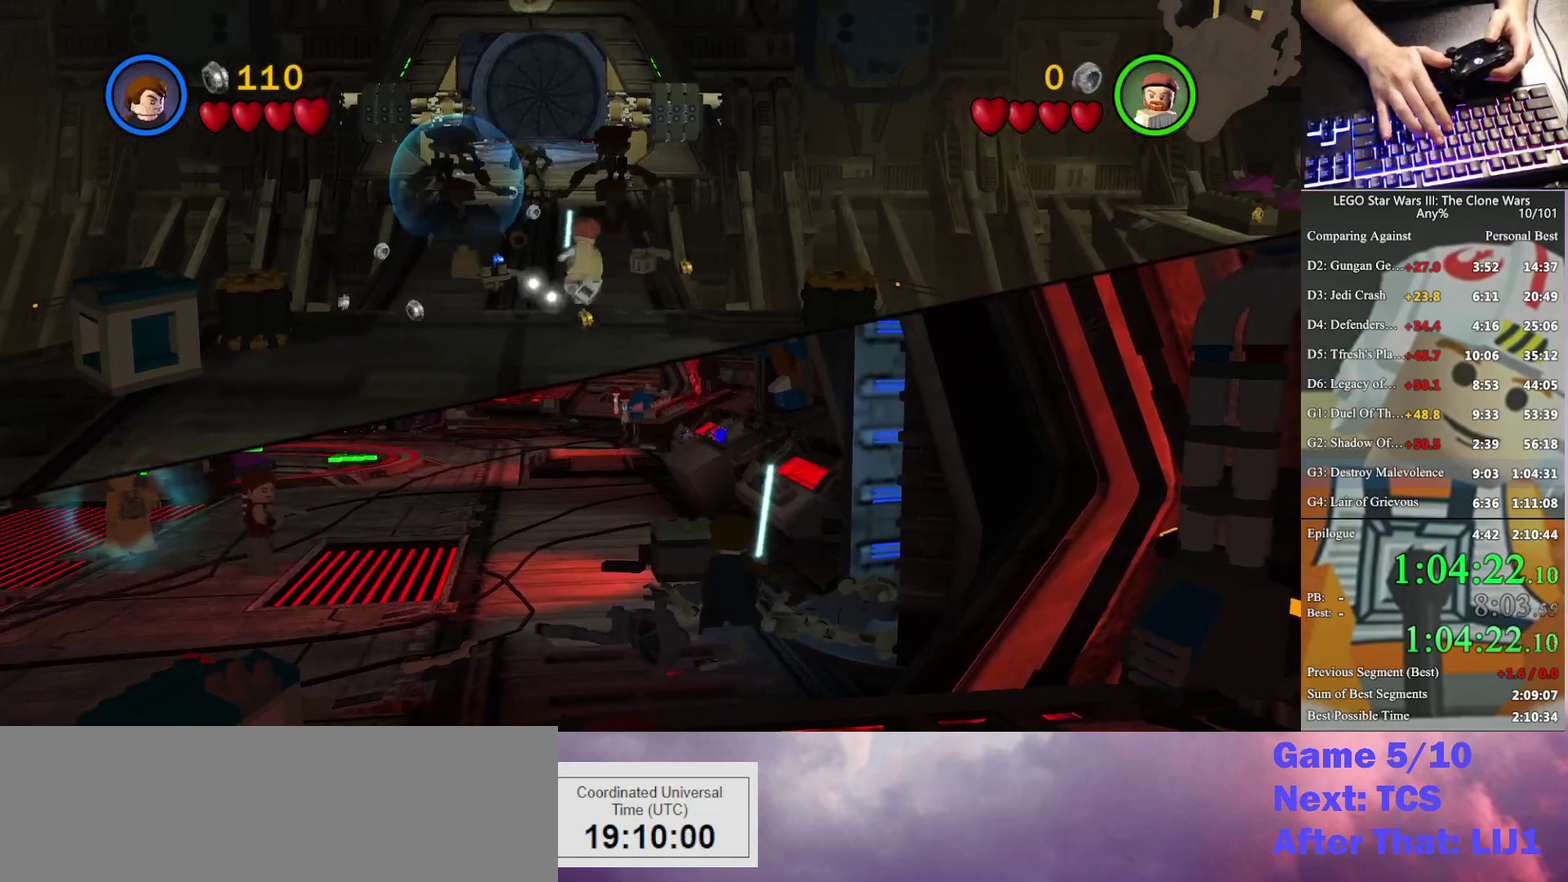
{"buttons": [], "left_stick": "center", "right_stick": "center", "events": []}
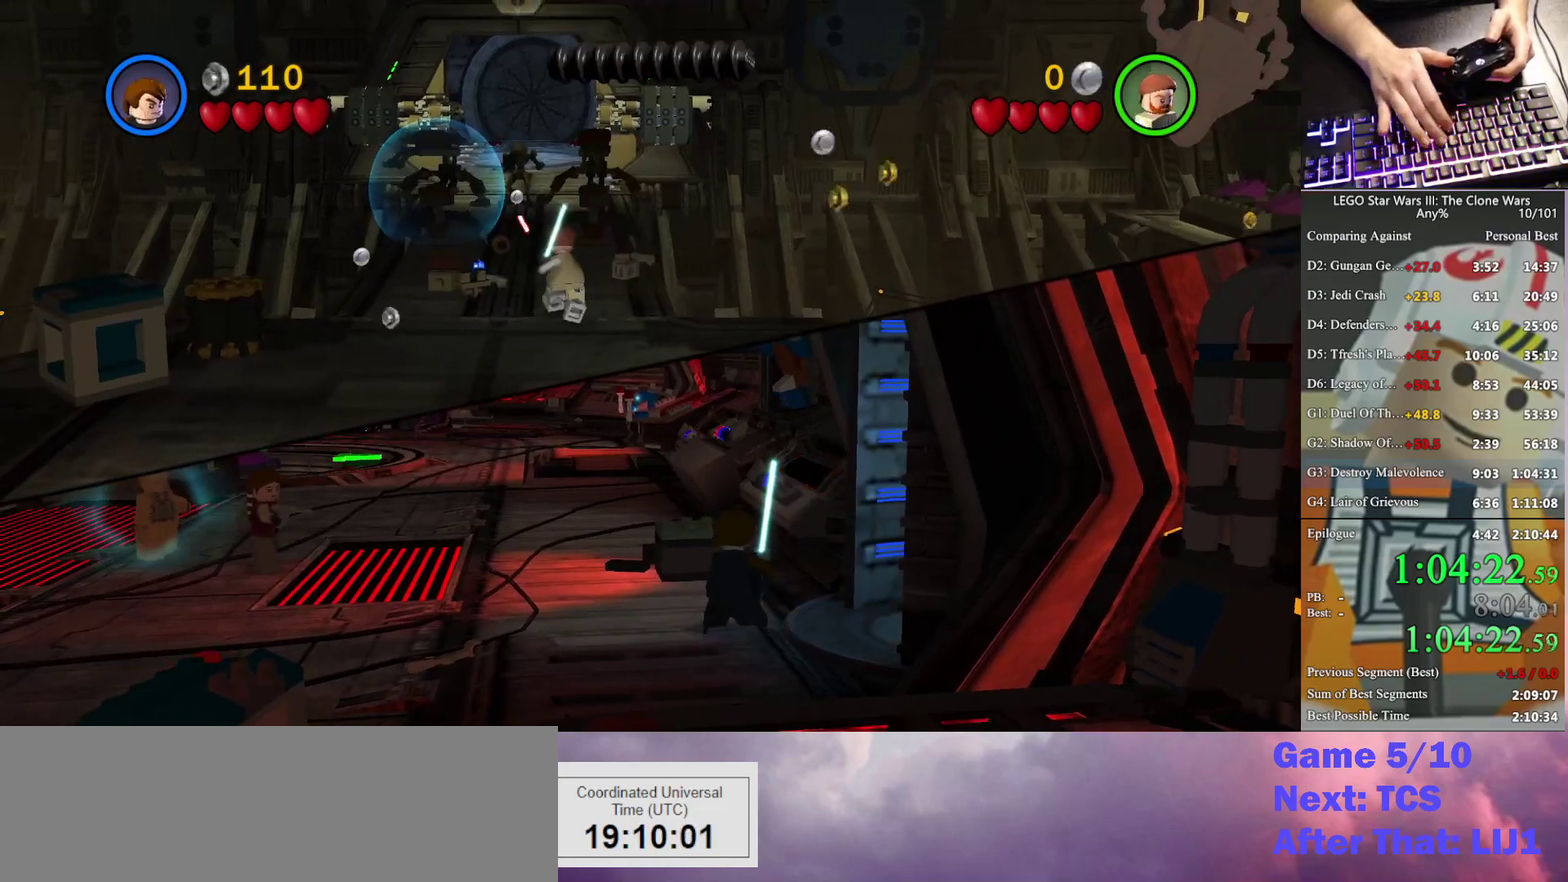
{"buttons": [], "left_stick": "center", "right_stick": "center", "events": []}
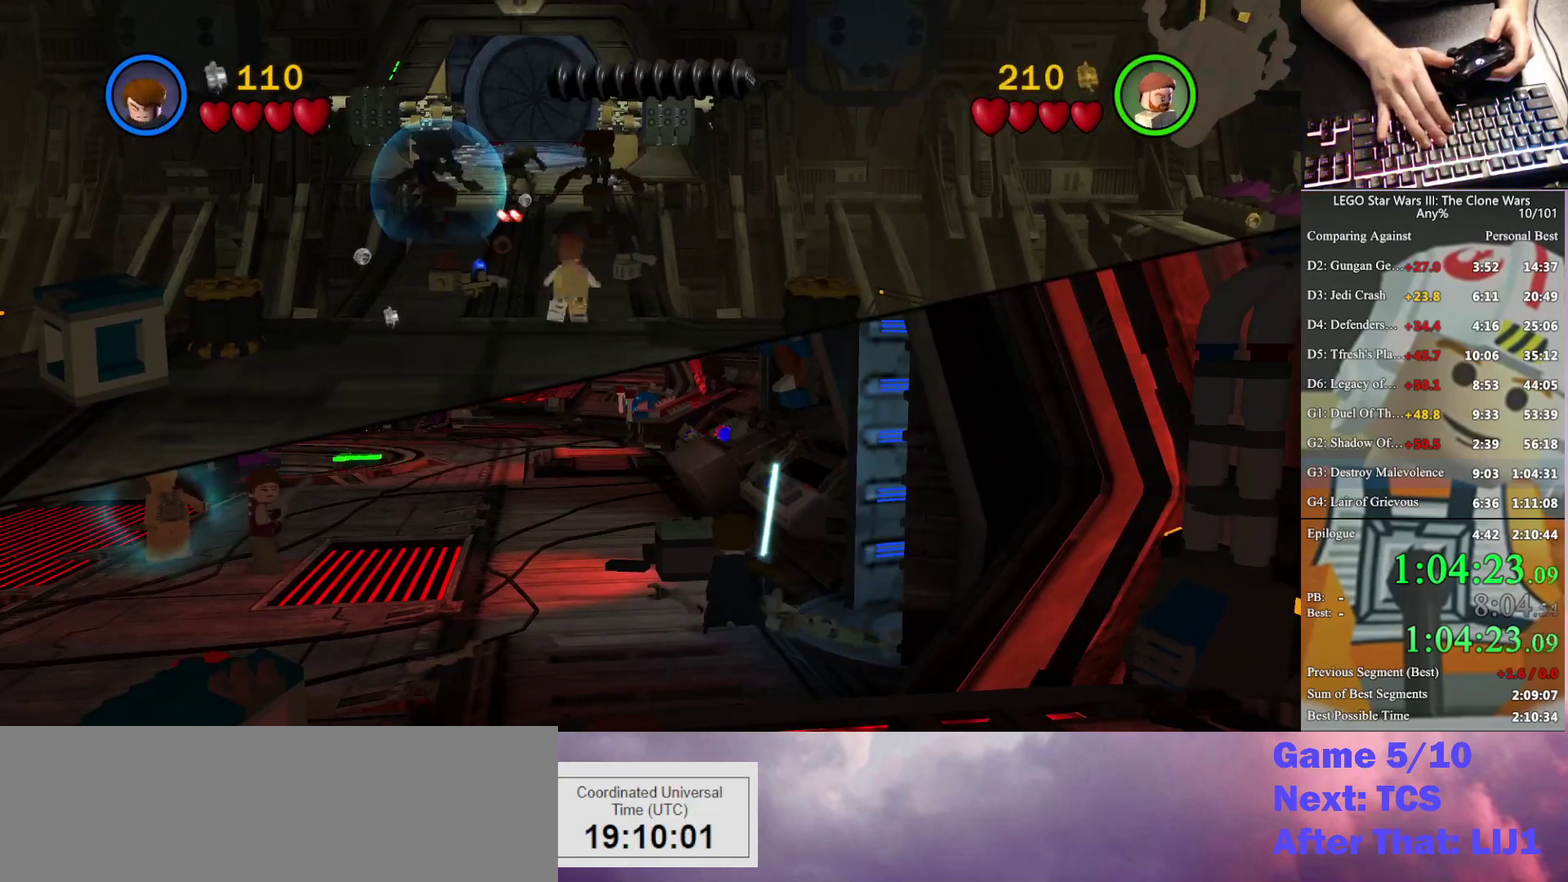
{"buttons": [], "left_stick": "center", "right_stick": "center", "events": []}
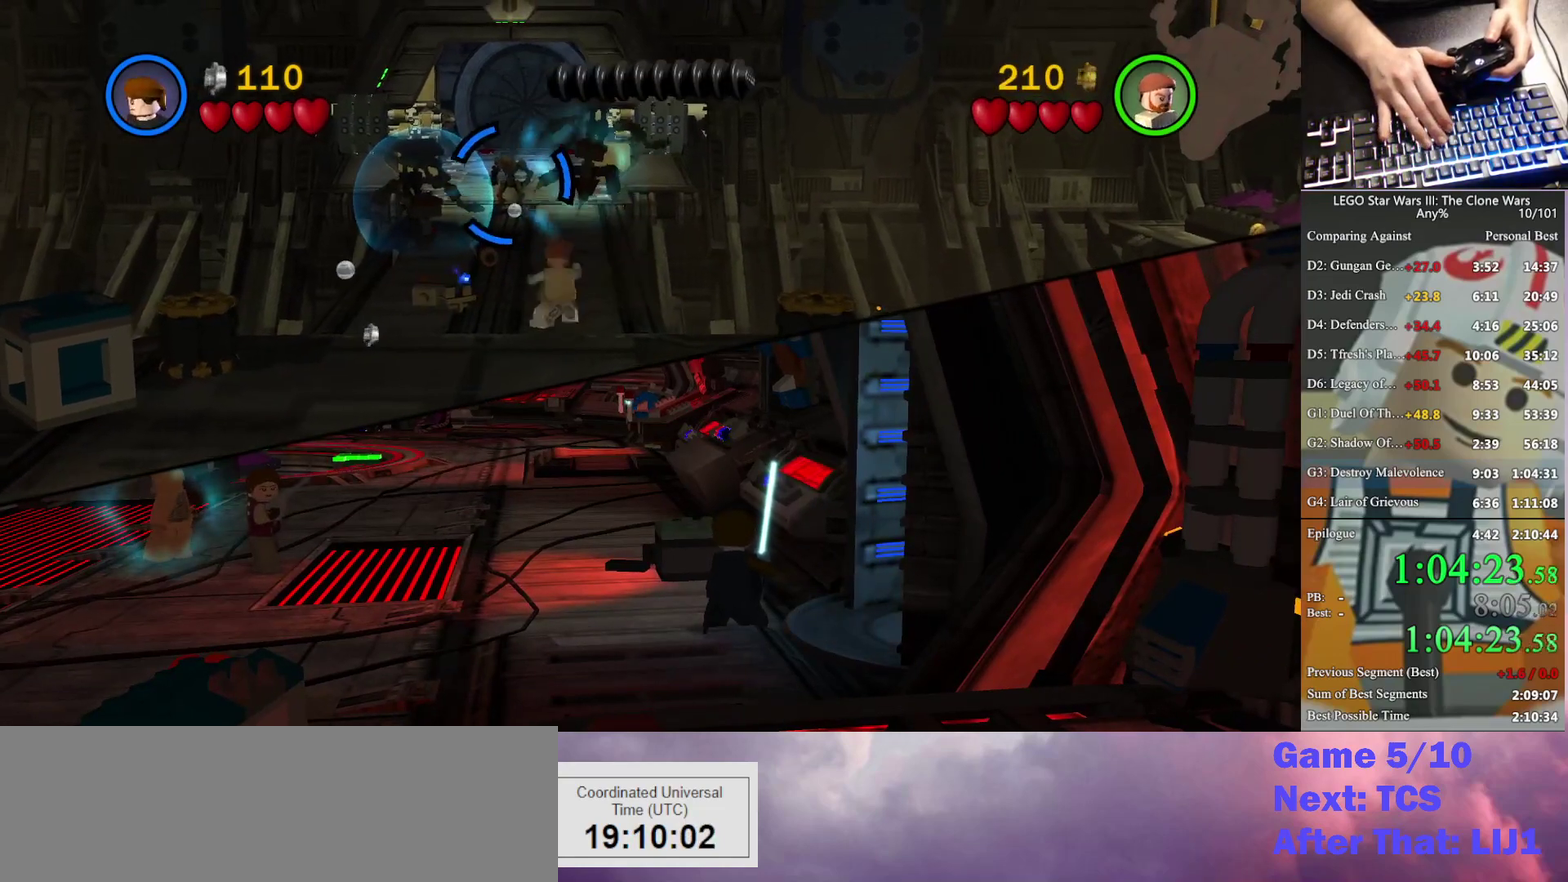
{"buttons": [], "left_stick": "center", "right_stick": "center", "events": []}
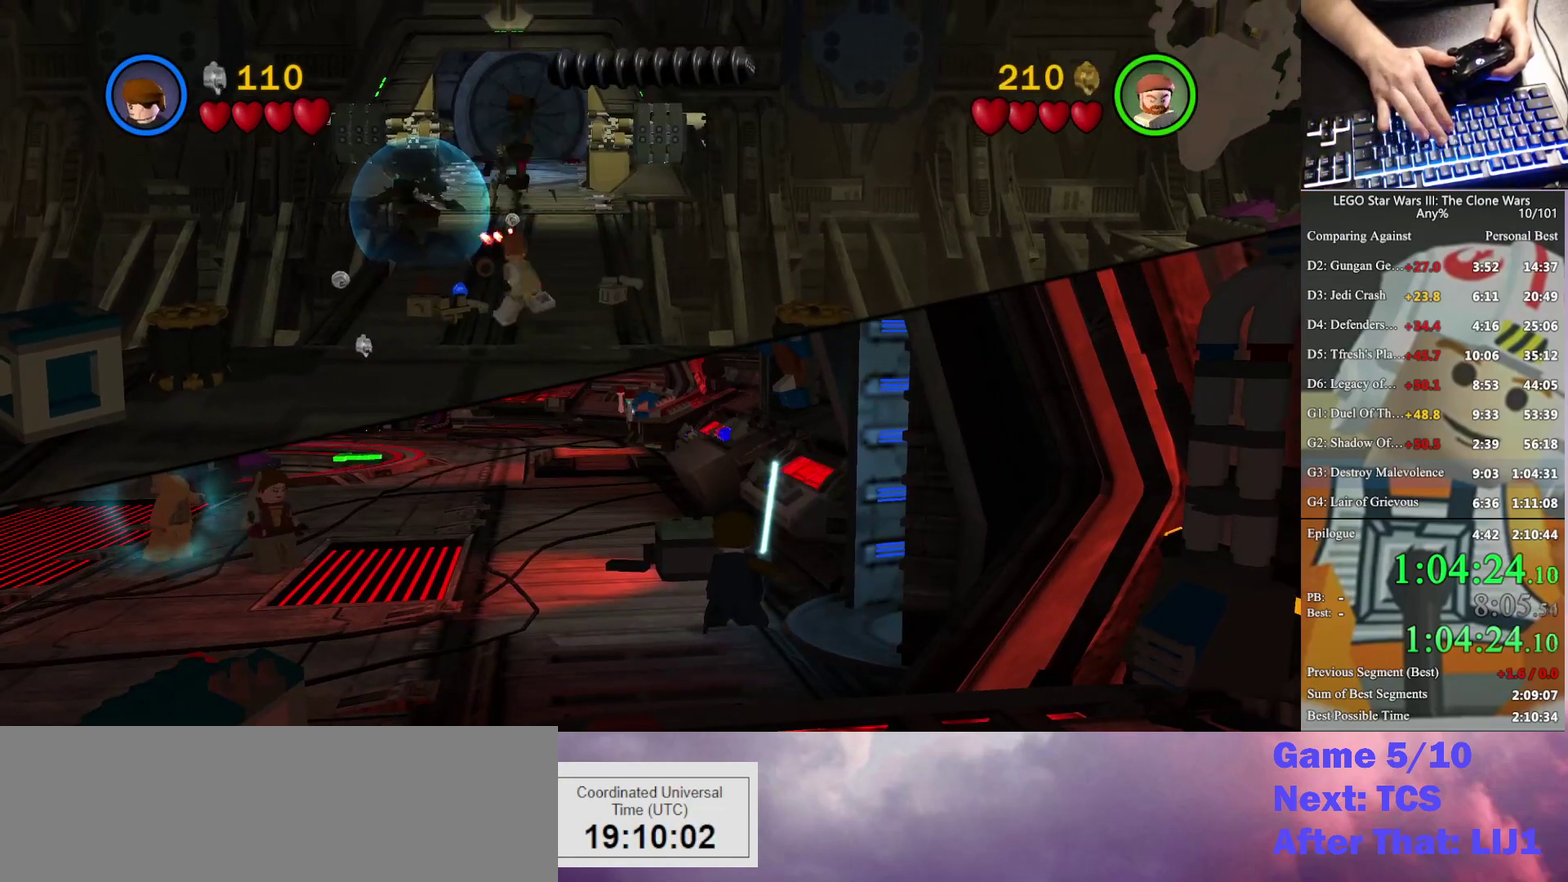
{"buttons": [], "left_stick": "center", "right_stick": "center", "events": []}
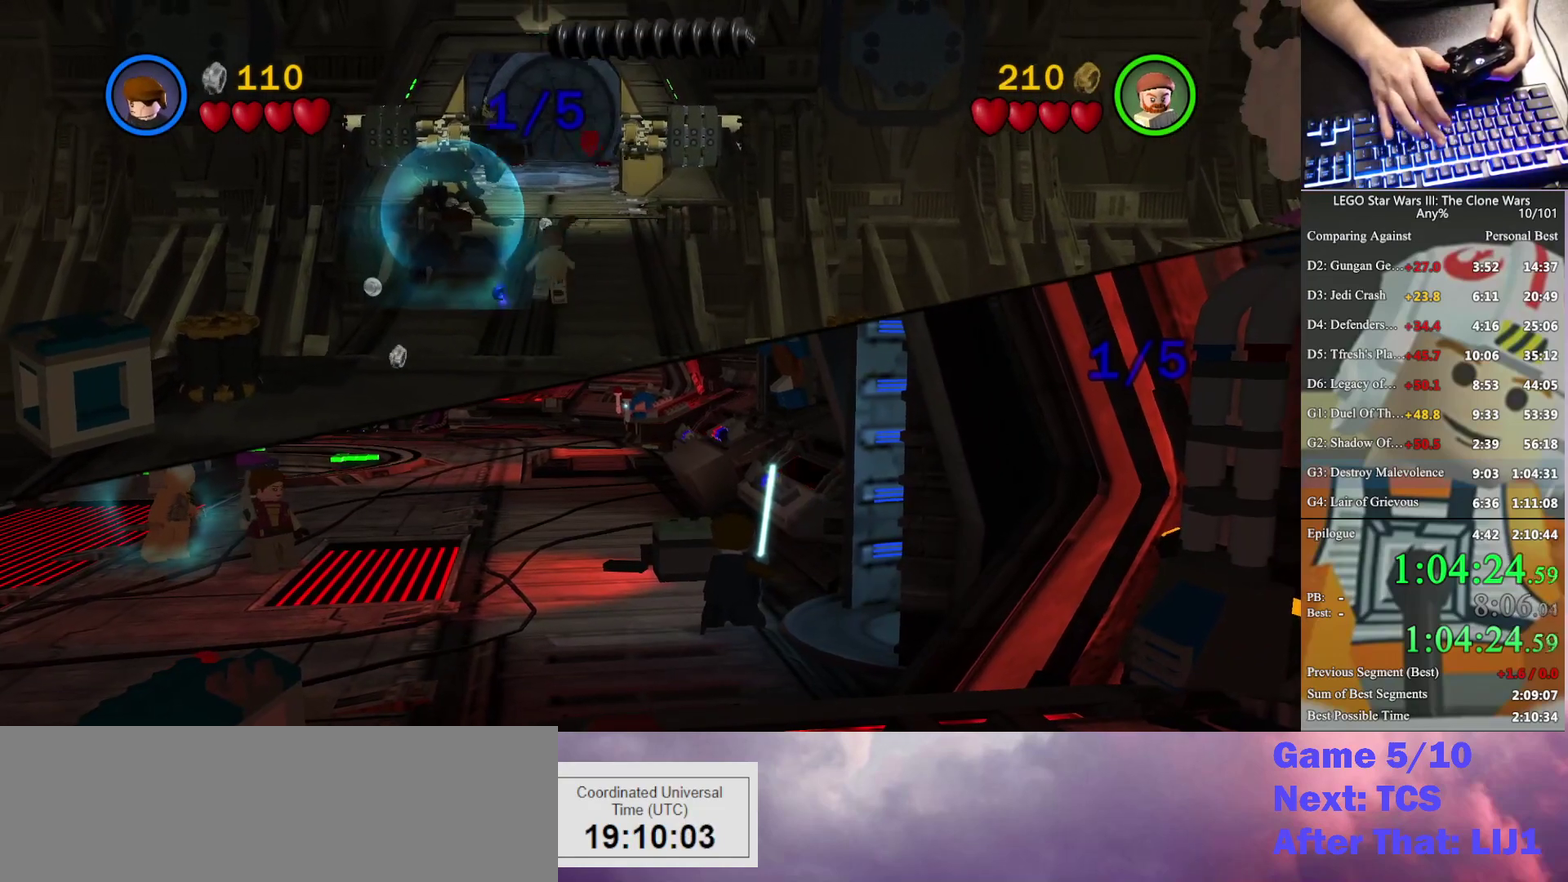
{"buttons": [], "left_stick": "left", "right_stick": "center", "events": [[167, "left_stick", "right"], [300, "left_stick", "center"], [400, "left_stick", "left"]]}
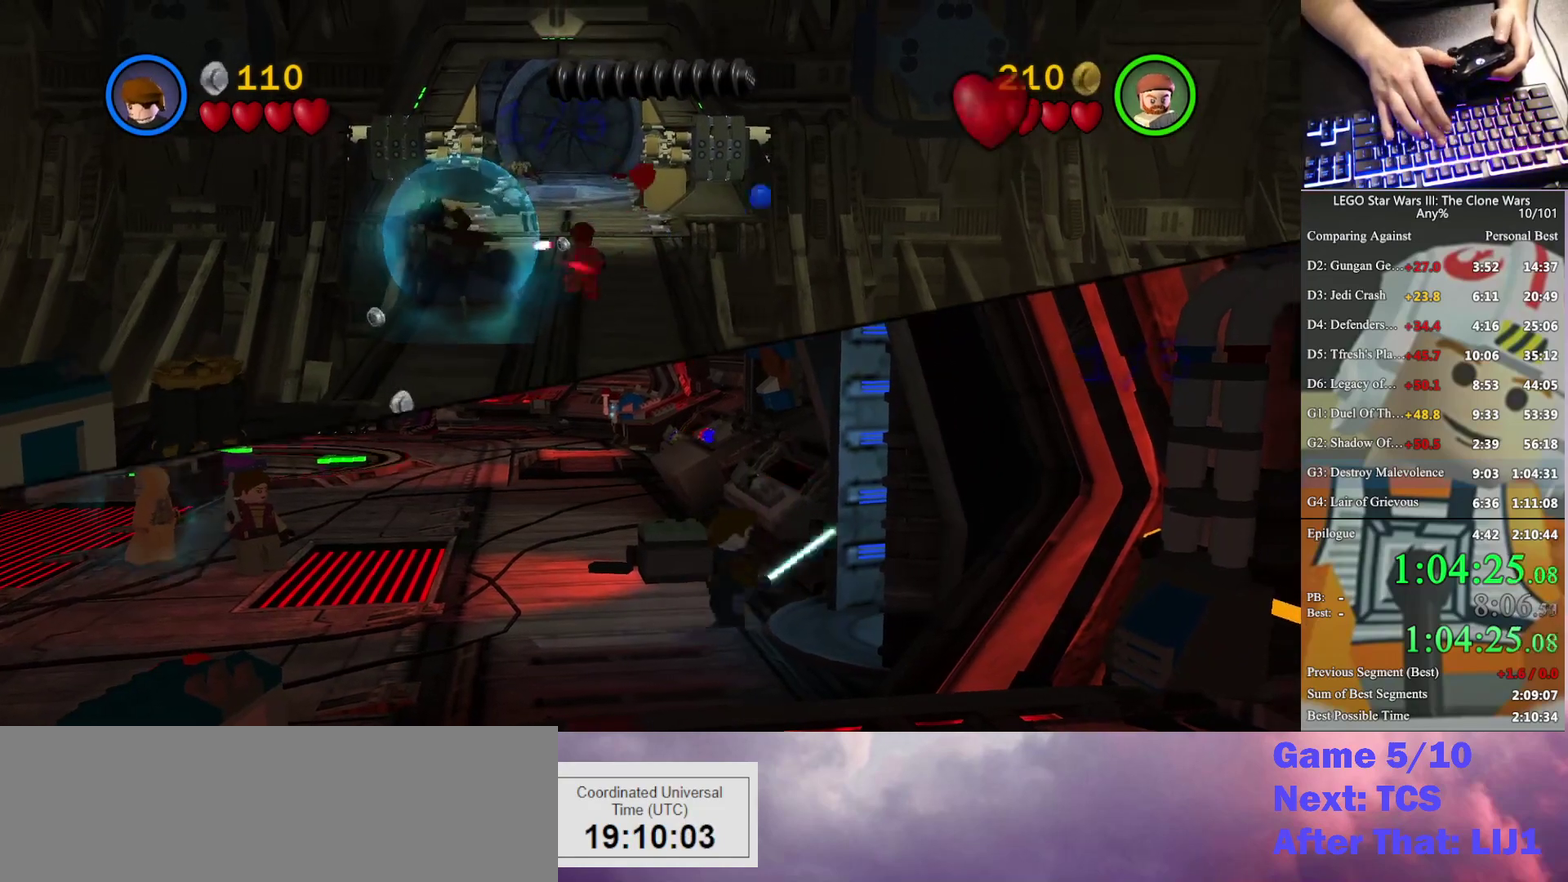
{"buttons": [], "left_stick": "left", "right_stick": "center", "events": [[67, "A", "down"], [200, "A", "up"]]}
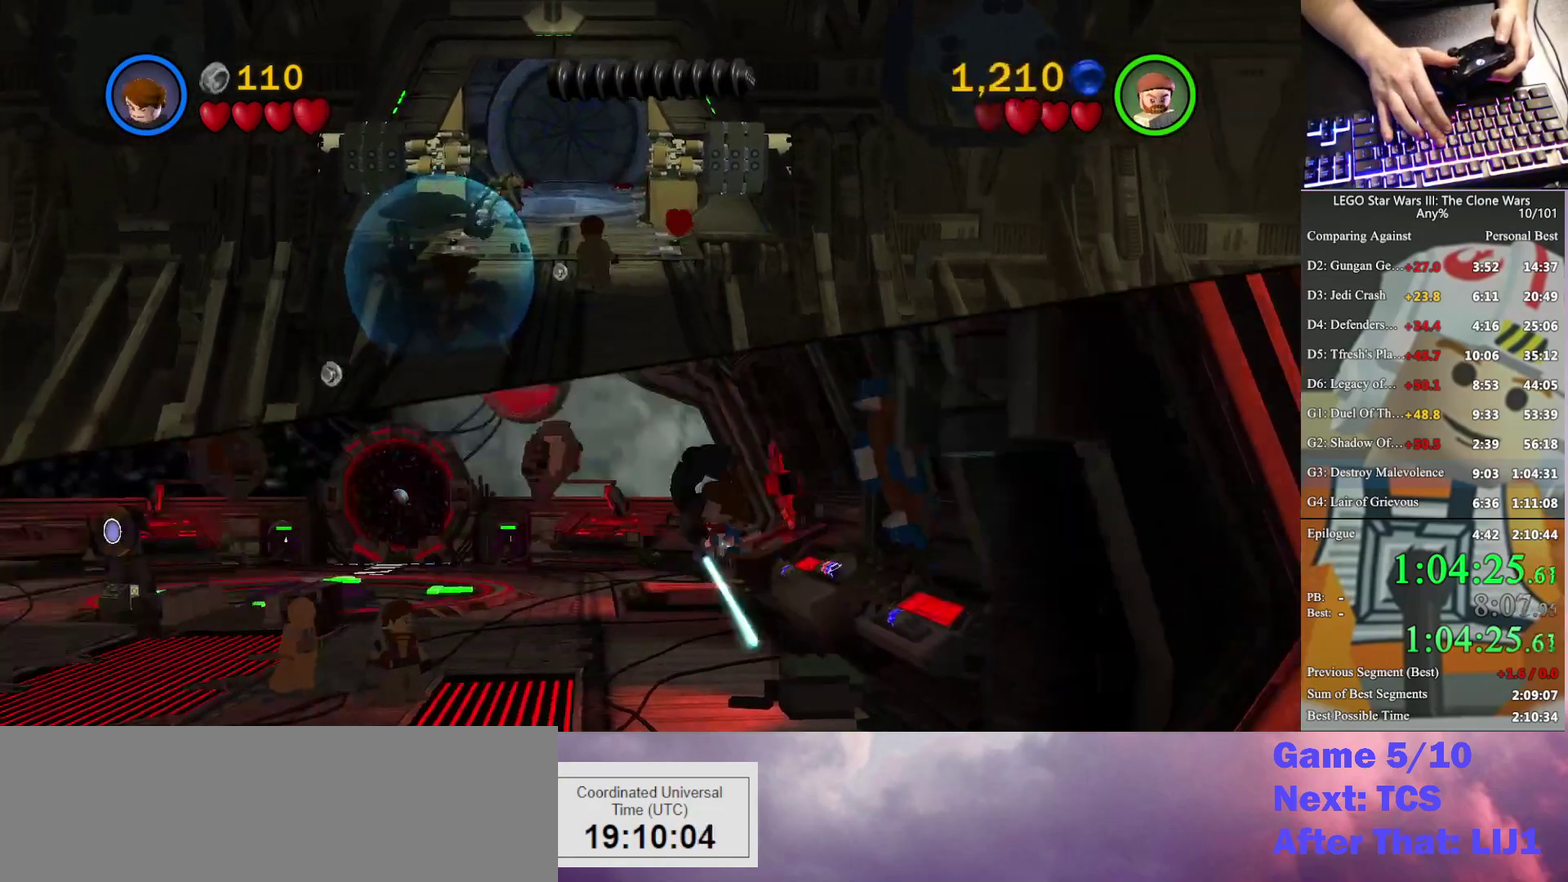
{"buttons": [], "left_stick": "center", "right_stick": "center", "events": [[300, "left_stick", "down-left"], [367, "left_stick", "center"]]}
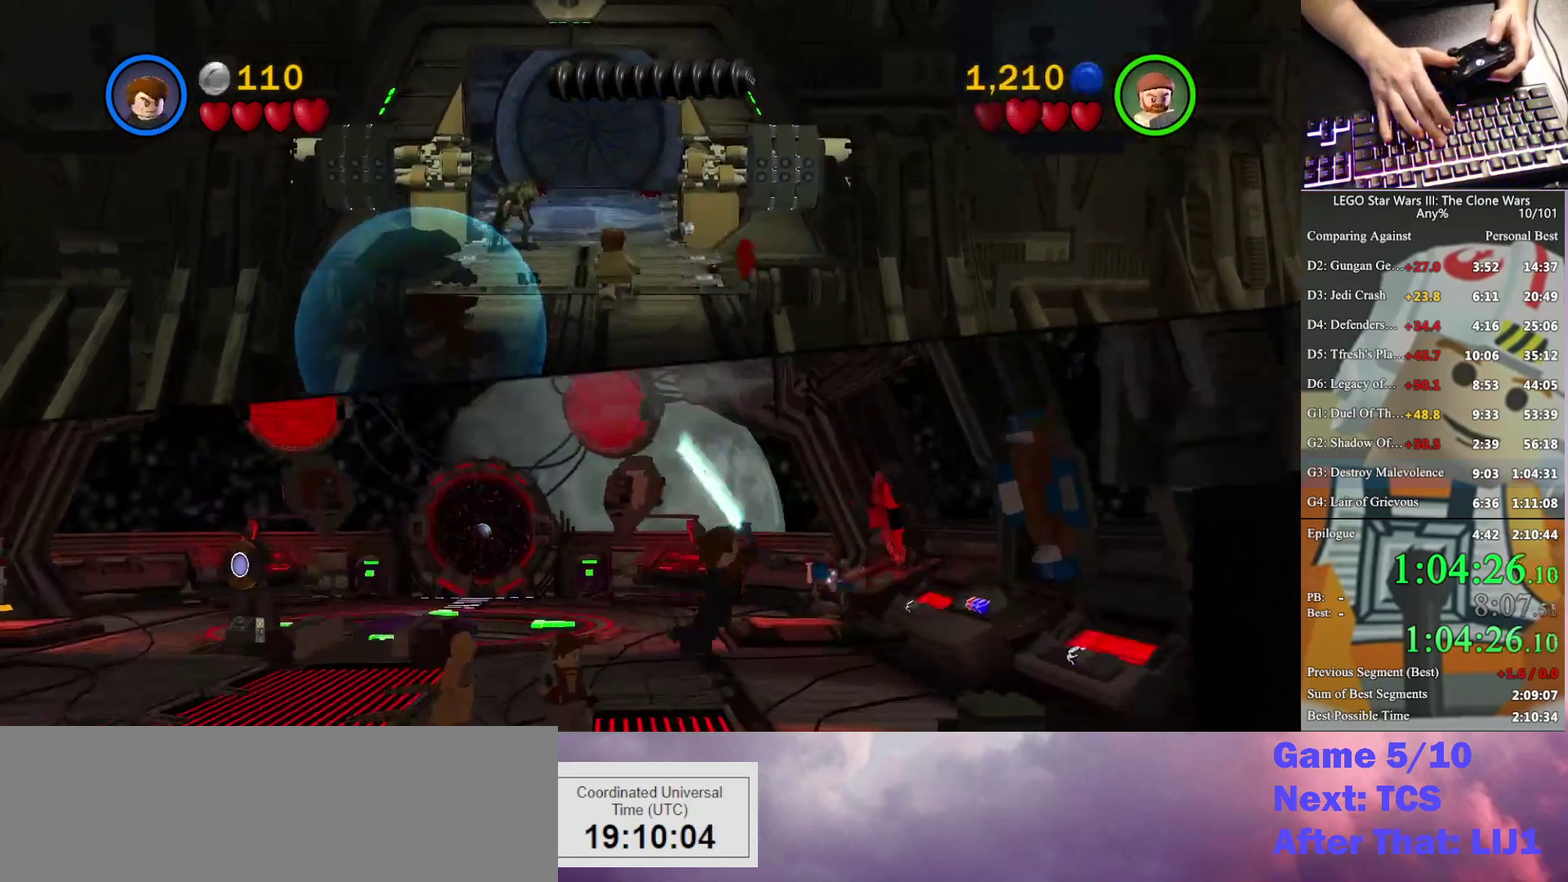
{"buttons": [], "left_stick": "center", "right_stick": "center", "events": []}
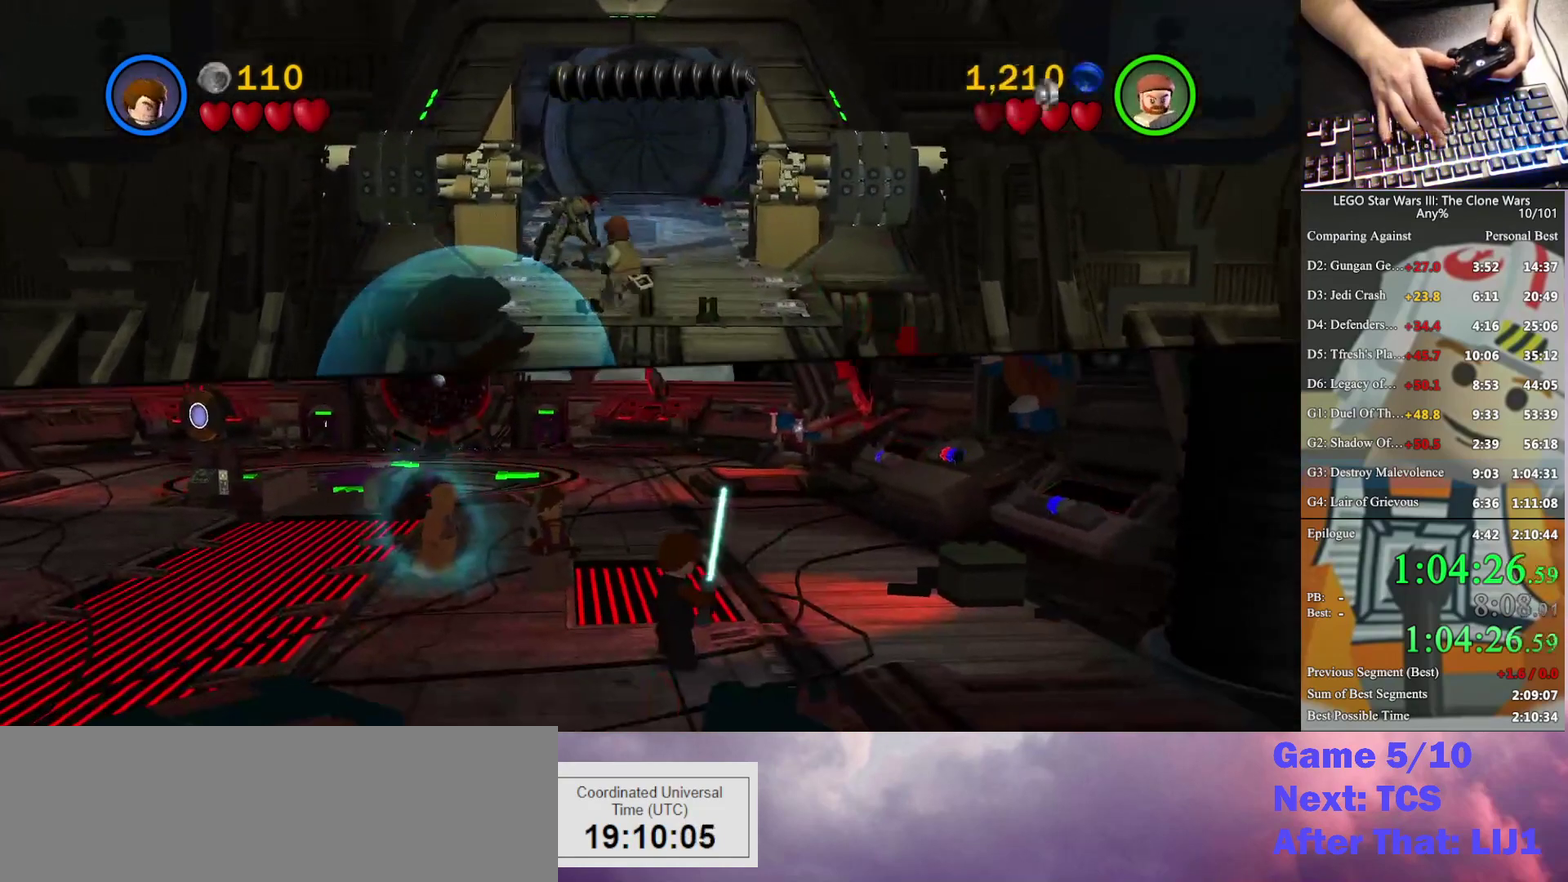
{"buttons": [], "left_stick": "center", "right_stick": "center", "events": [[33, "left_stick", "right"], [400, "left_stick", "center"]]}
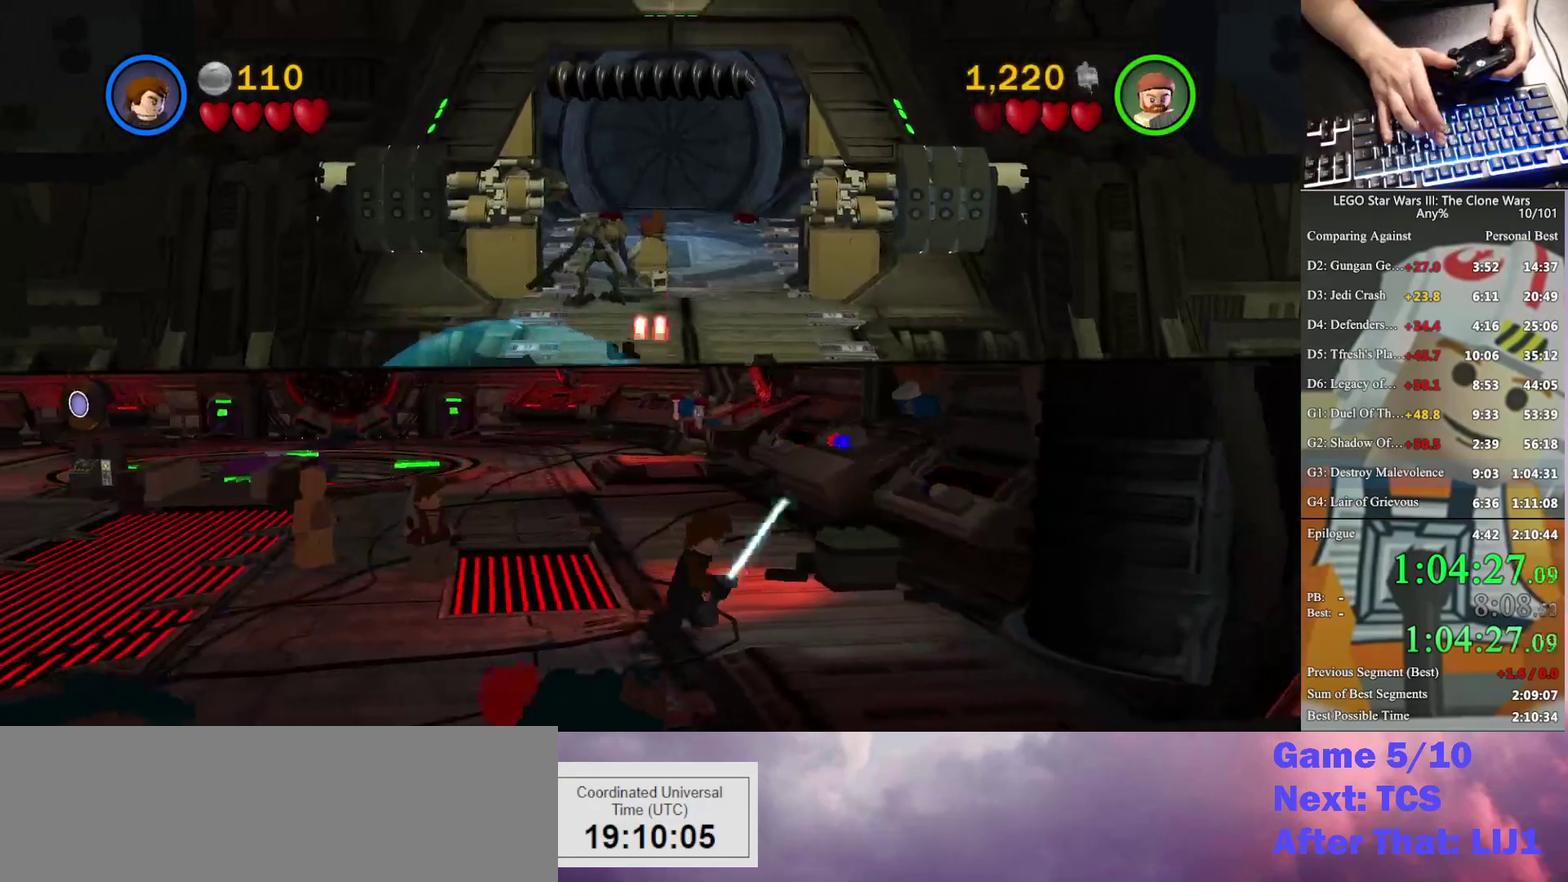
{"buttons": [], "left_stick": "center", "right_stick": "center", "events": []}
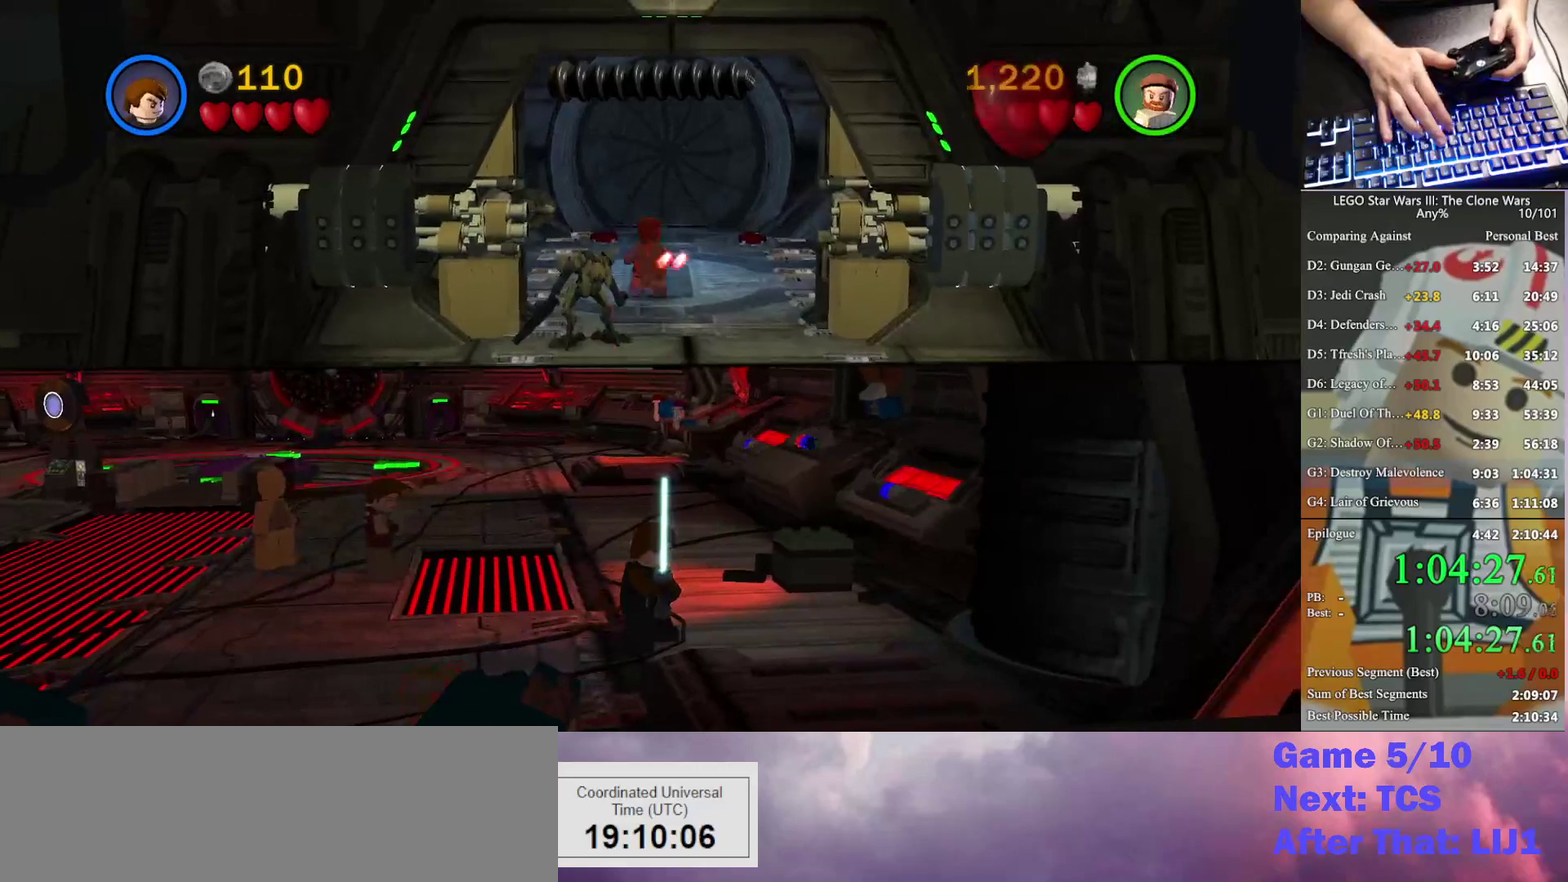
{"buttons": [], "left_stick": "center", "right_stick": "center", "events": []}
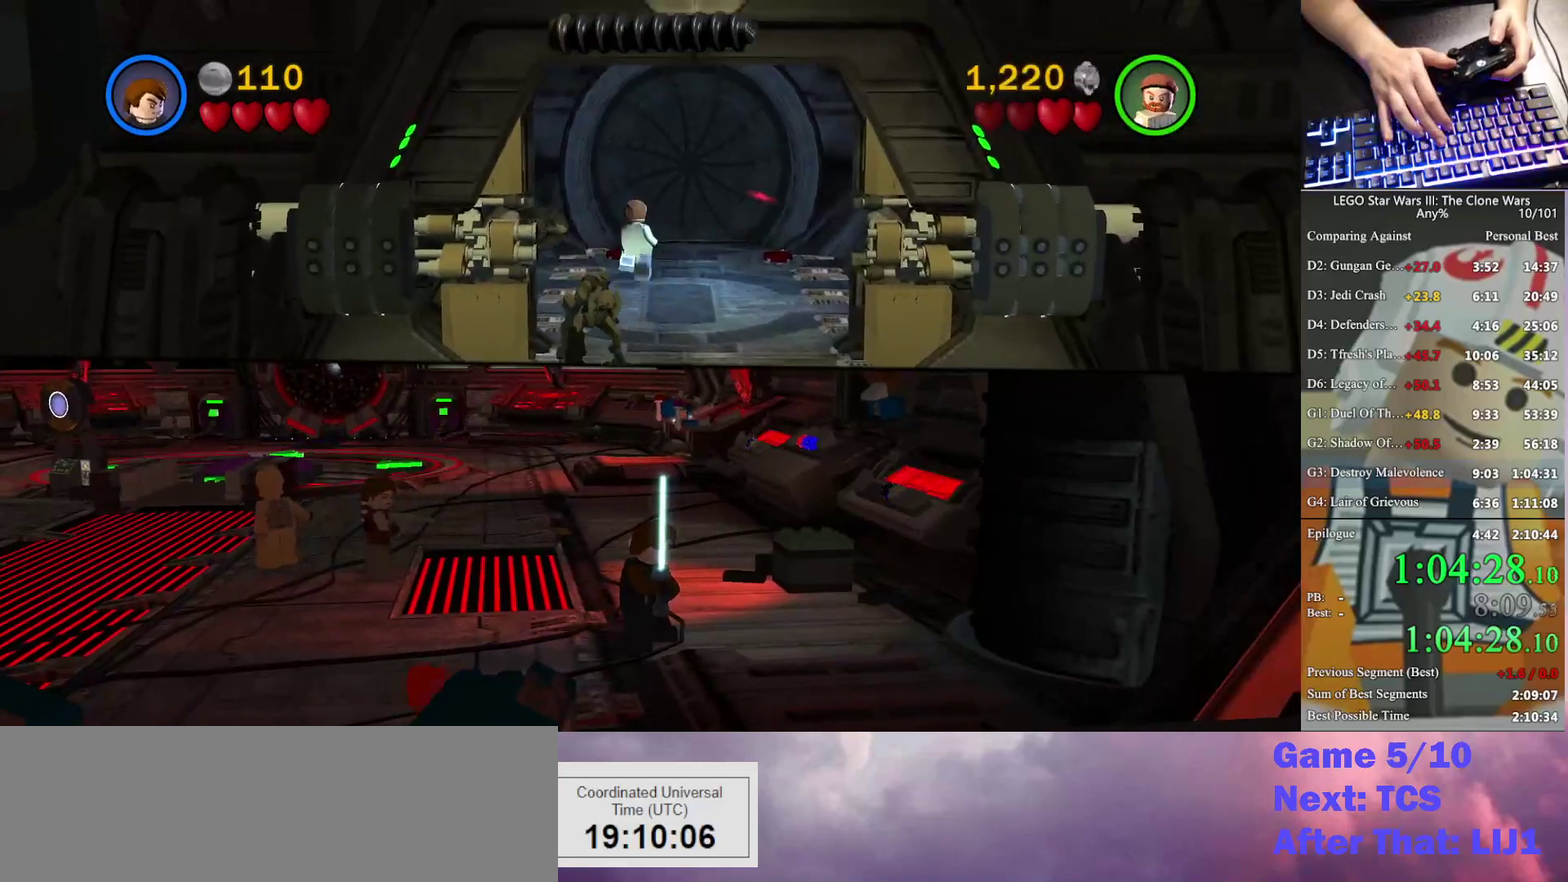
{"buttons": [], "left_stick": "center", "right_stick": "center", "events": []}
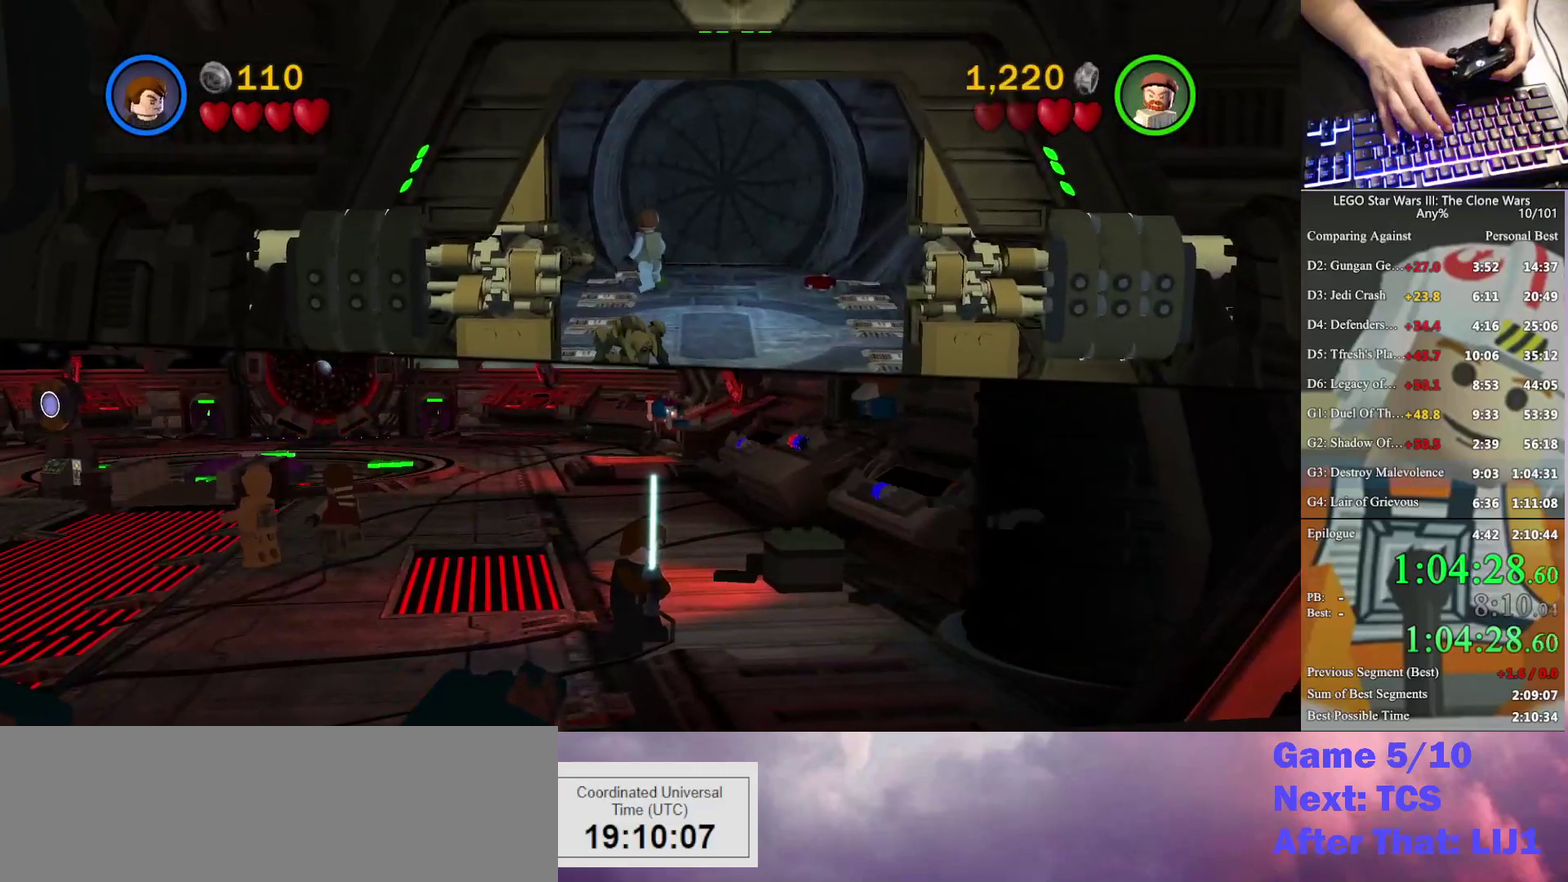
{"buttons": ["B"], "left_stick": "right", "right_stick": "center", "events": [[267, "left_stick", "down-right"], [400, "left_stick", "right"], [467, "B", "down"]]}
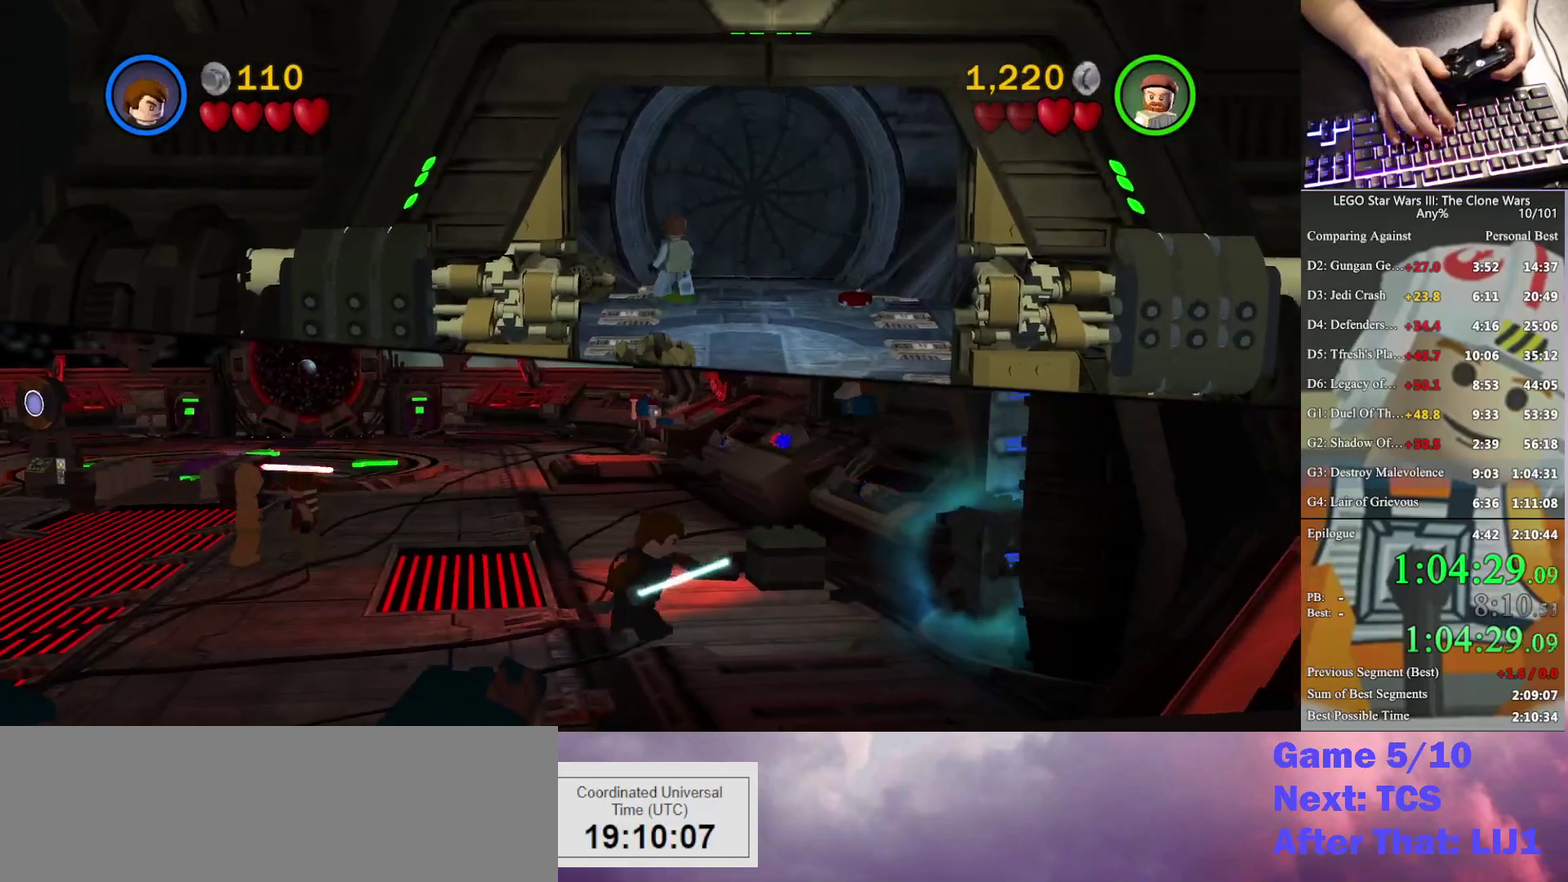
{"buttons": [], "left_stick": "left", "right_stick": "center", "events": [[167, "left_stick", "up-right"], [300, "B", "up"], [300, "left_stick", "up-left"], [367, "left_stick", "left"]]}
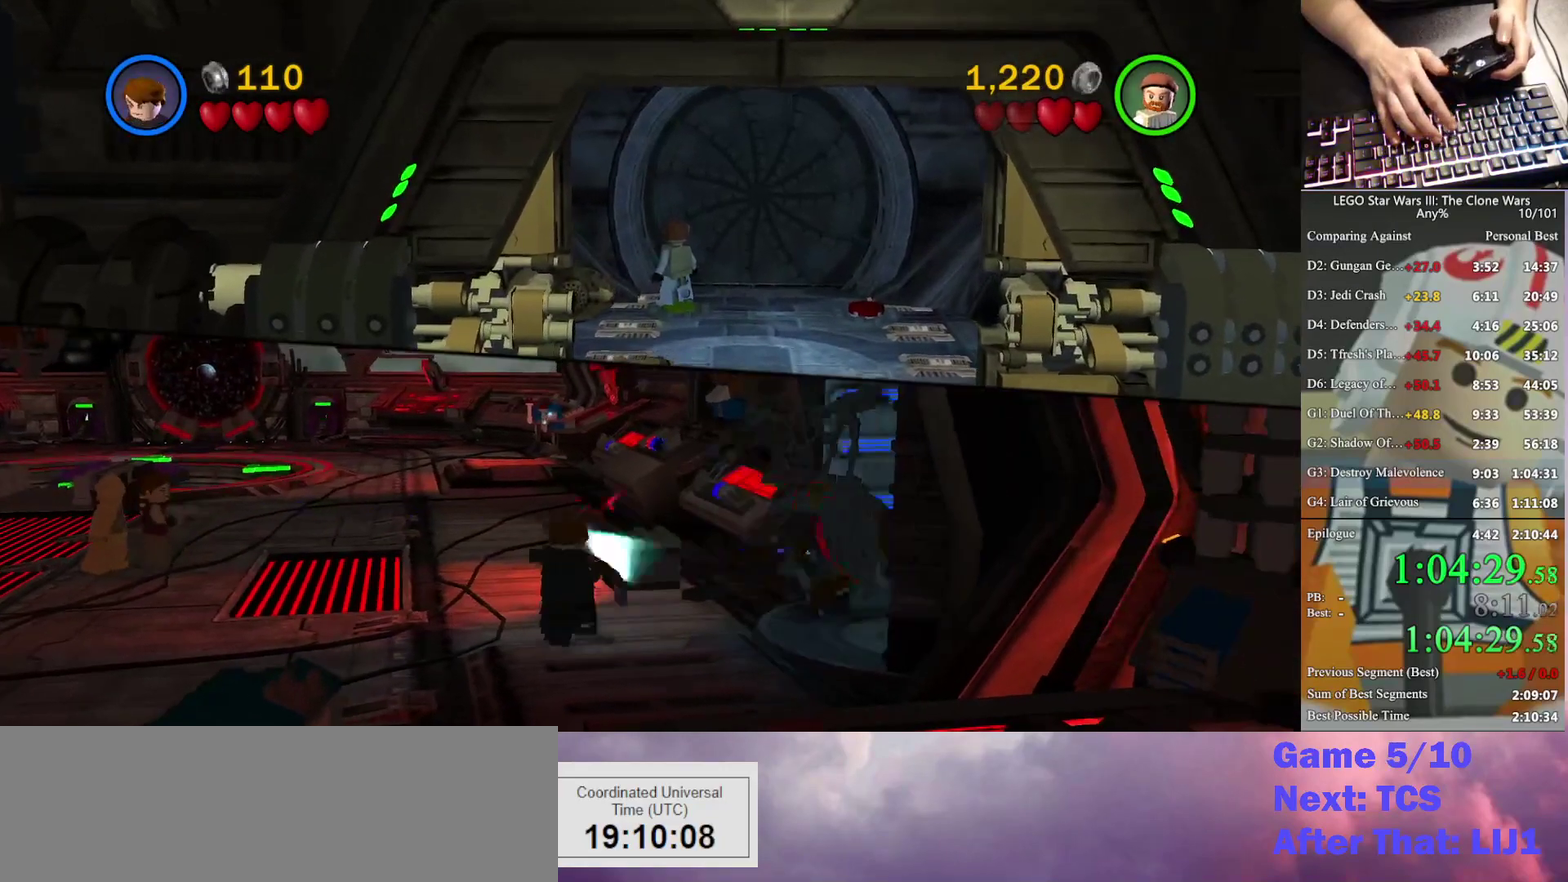
{"buttons": ["B"], "left_stick": "up-right", "right_stick": "center", "events": [[200, "left_stick", "up"], [267, "left_stick", "up-right"], [500, "B", "down"]]}
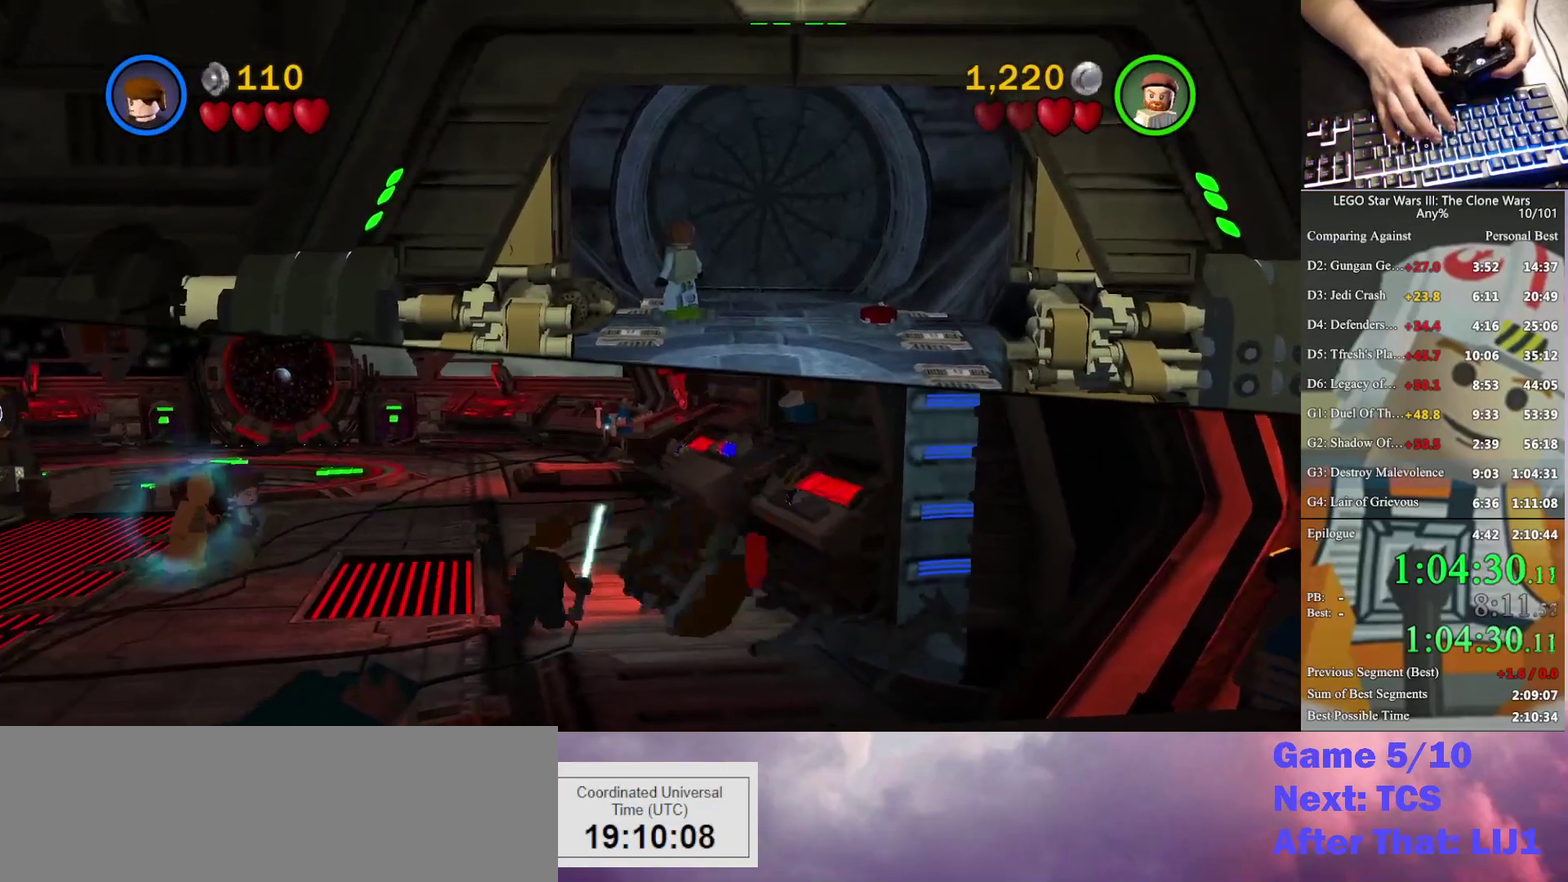
{"buttons": ["B"], "left_stick": "up-right", "right_stick": "center", "events": []}
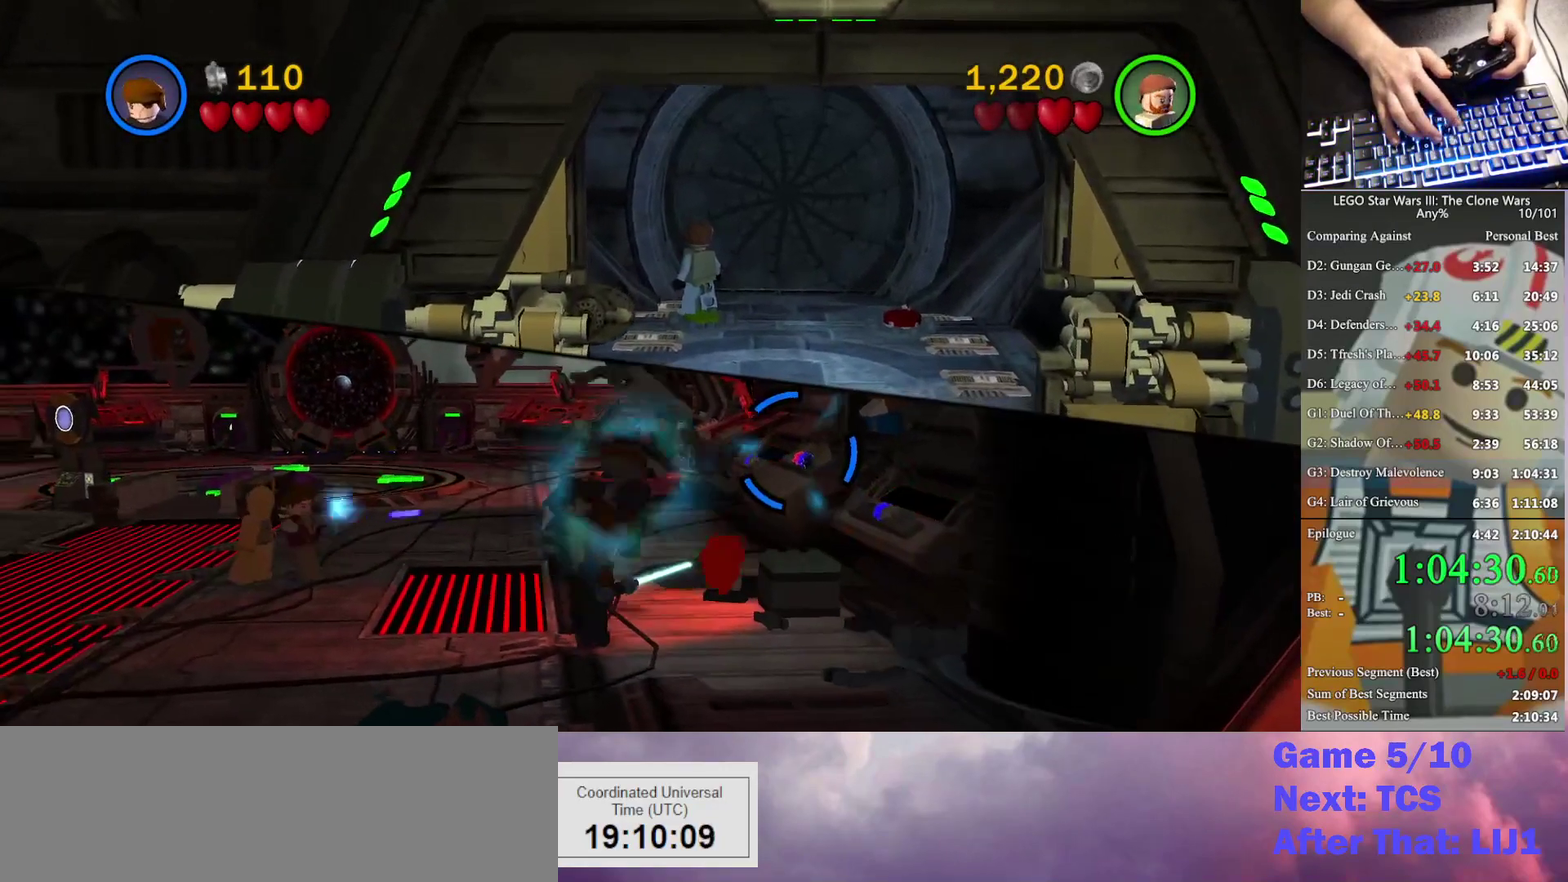
{"buttons": [], "left_stick": "down-left", "right_stick": "center", "events": [[133, "B", "up"], [400, "left_stick", "down-left"]]}
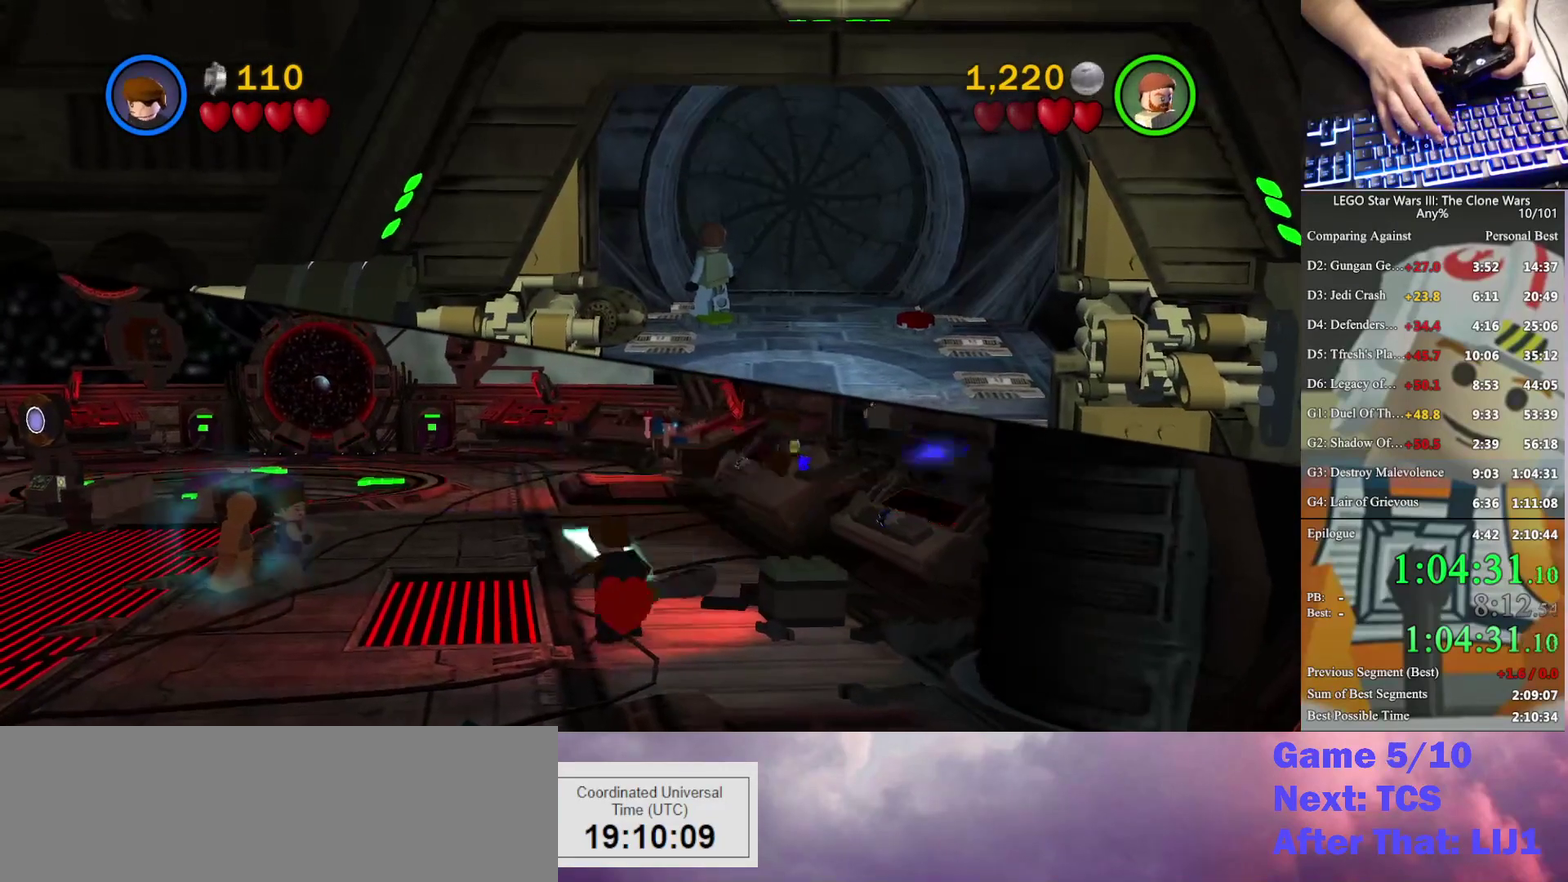
{"buttons": [], "left_stick": "down-right", "right_stick": "center", "events": [[167, "left_stick", "down"], [300, "left_stick", "down-right"]]}
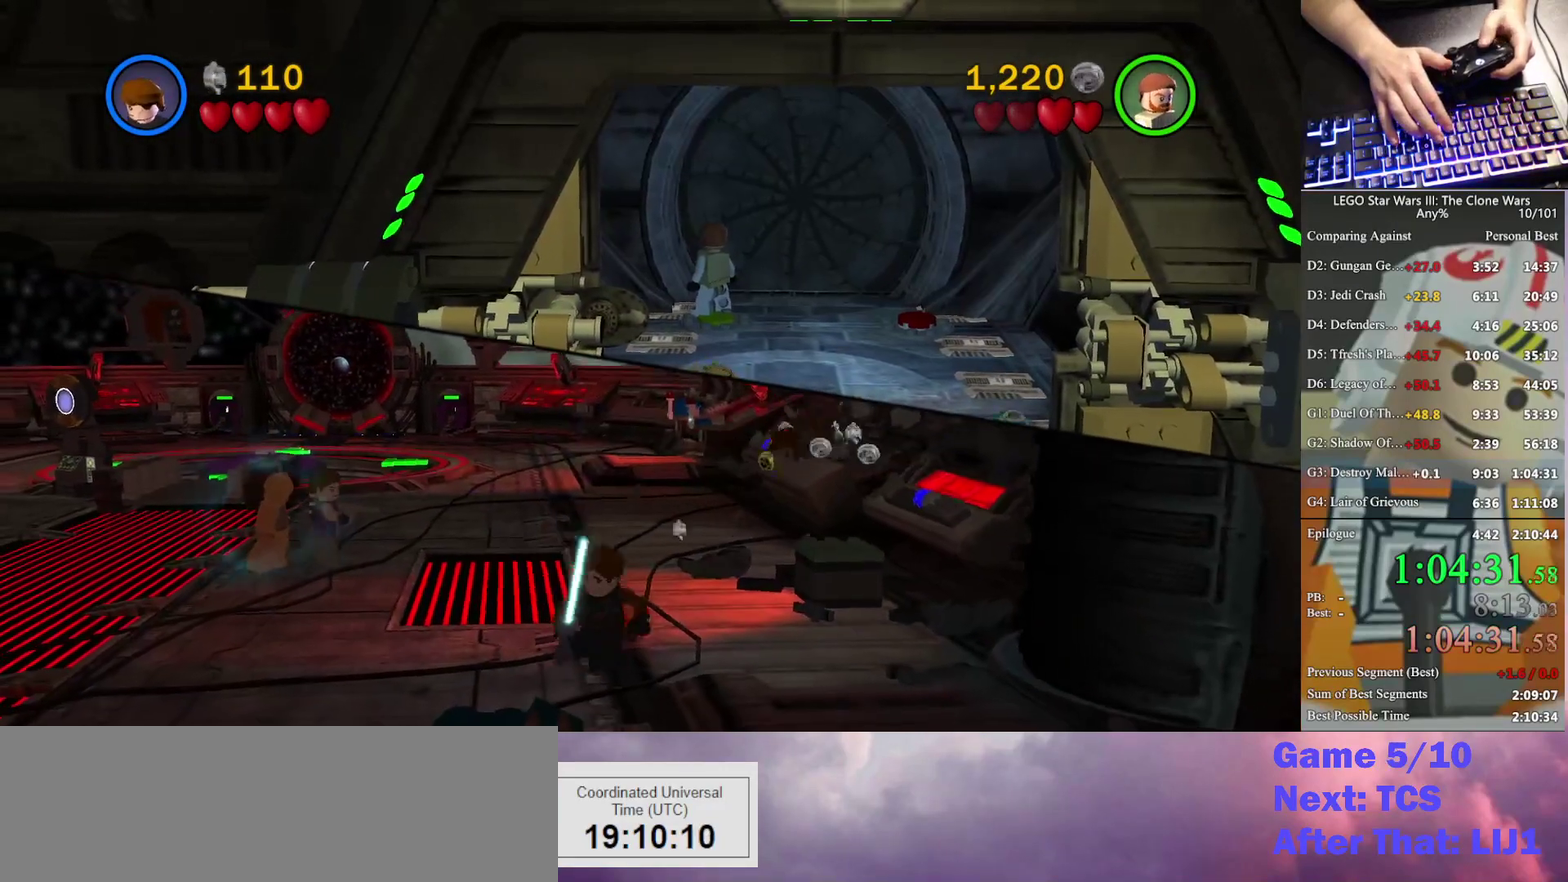
{"buttons": [], "left_stick": "center", "right_stick": "center", "events": [[33, "left_stick", "right"], [133, "left_stick", "up-right"], [233, "left_stick", "center"]]}
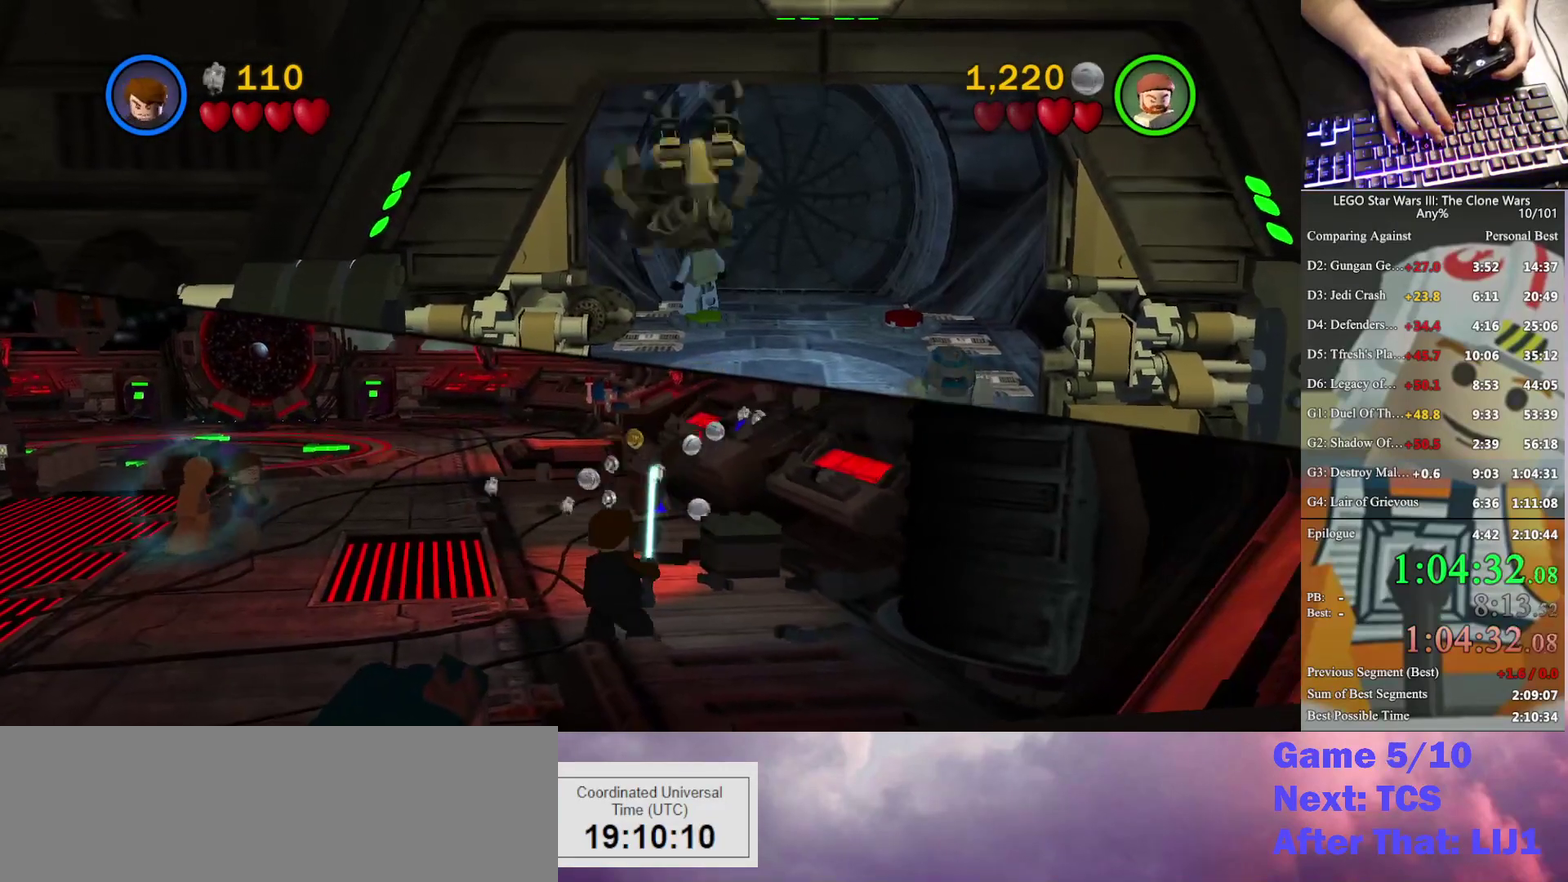
{"buttons": [], "left_stick": "center", "right_stick": "center", "events": []}
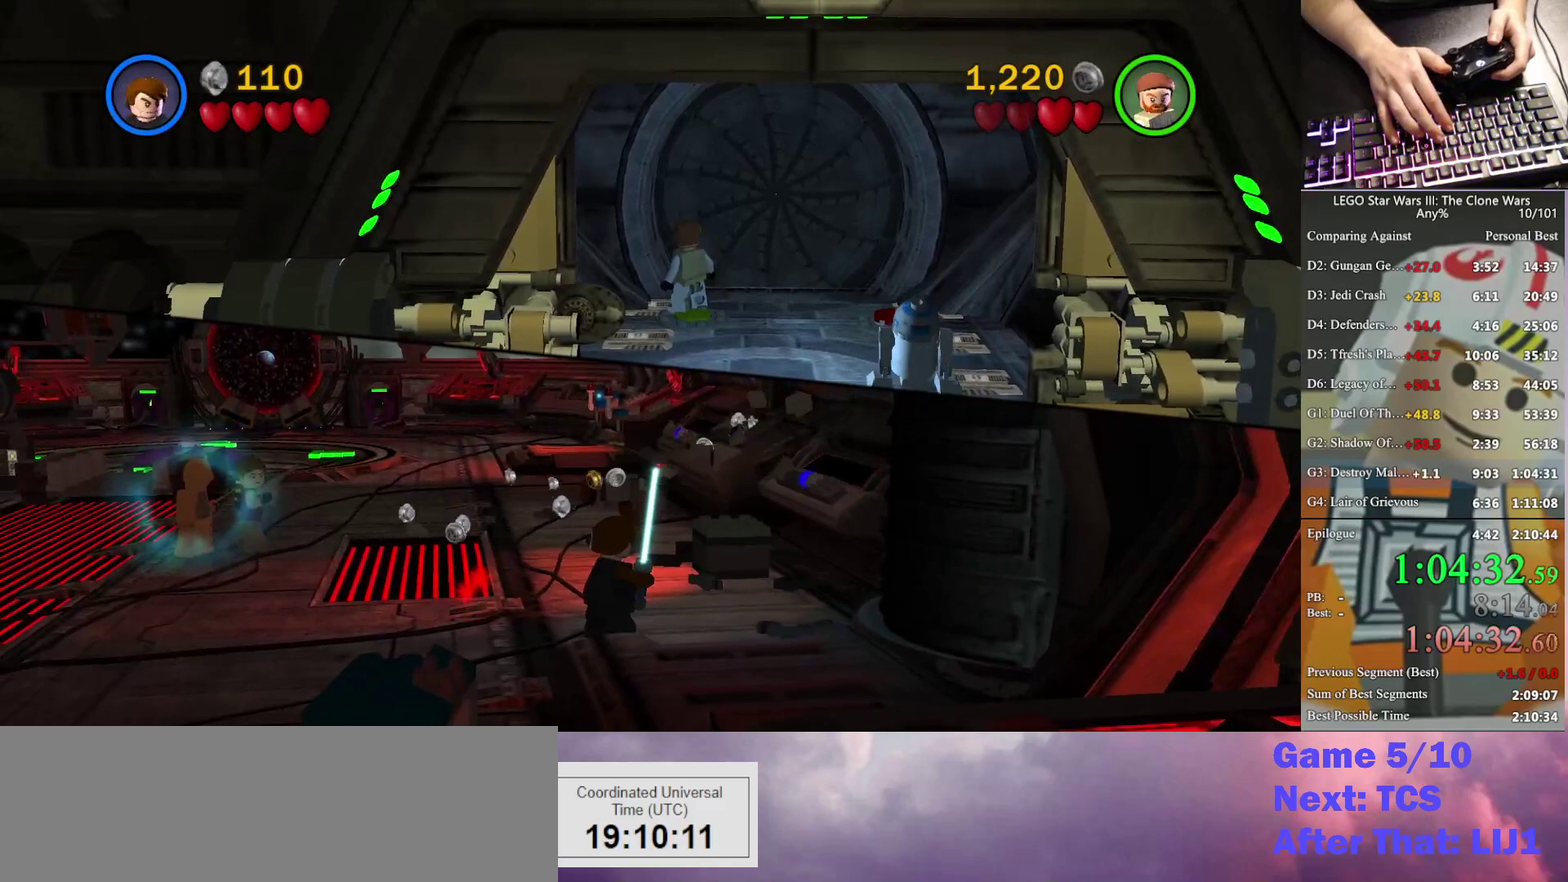
{"buttons": [], "left_stick": "center", "right_stick": "center", "events": []}
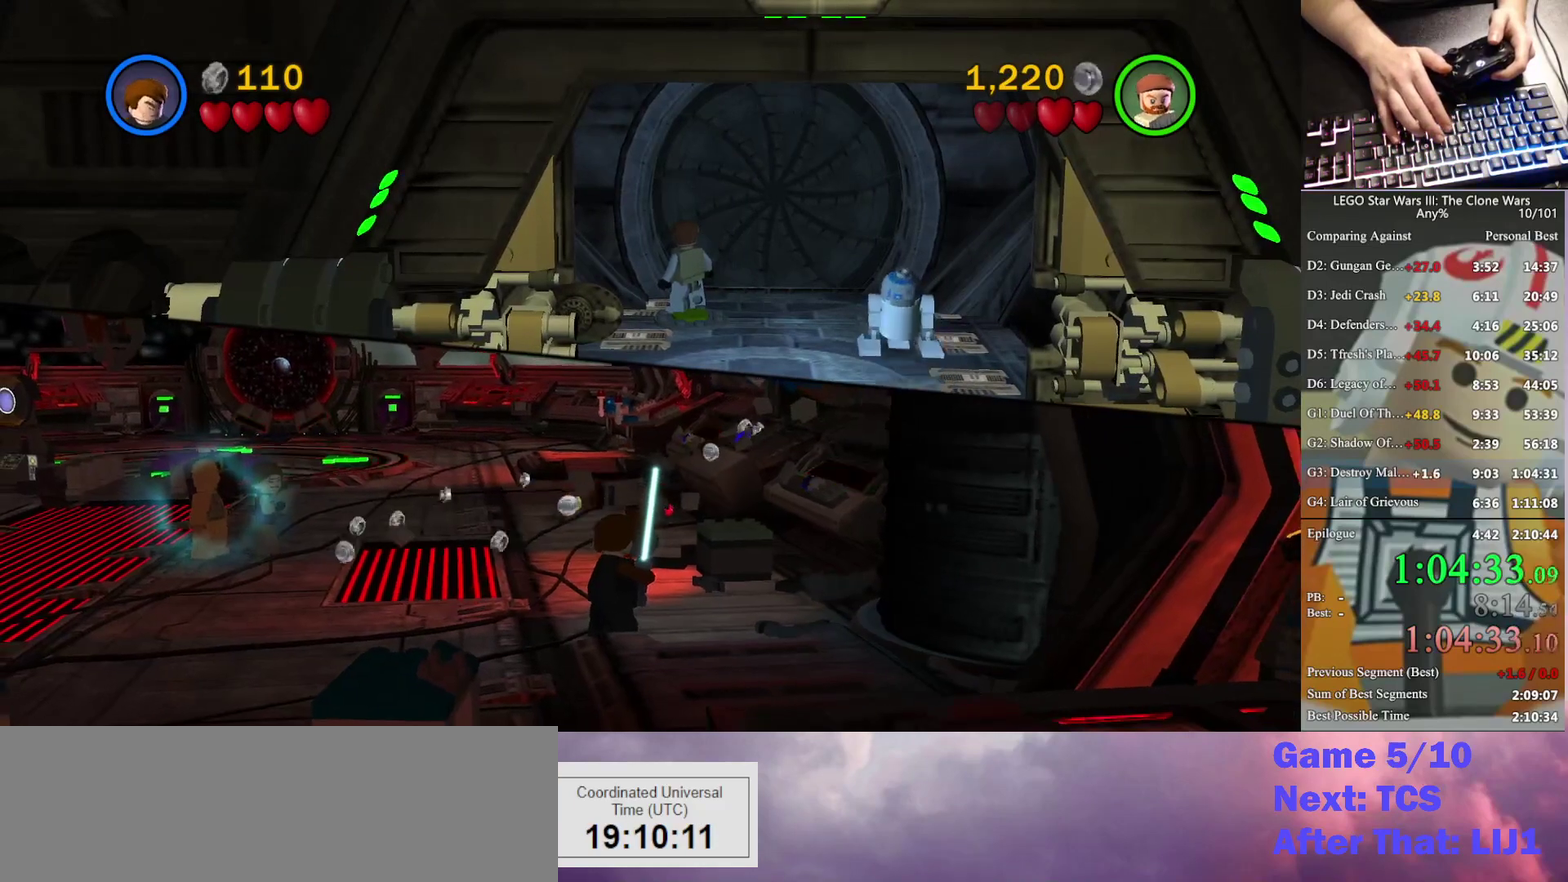
{"buttons": [], "left_stick": "center", "right_stick": "center", "events": [[200, "left_stick", "right"], [400, "left_stick", "center"]]}